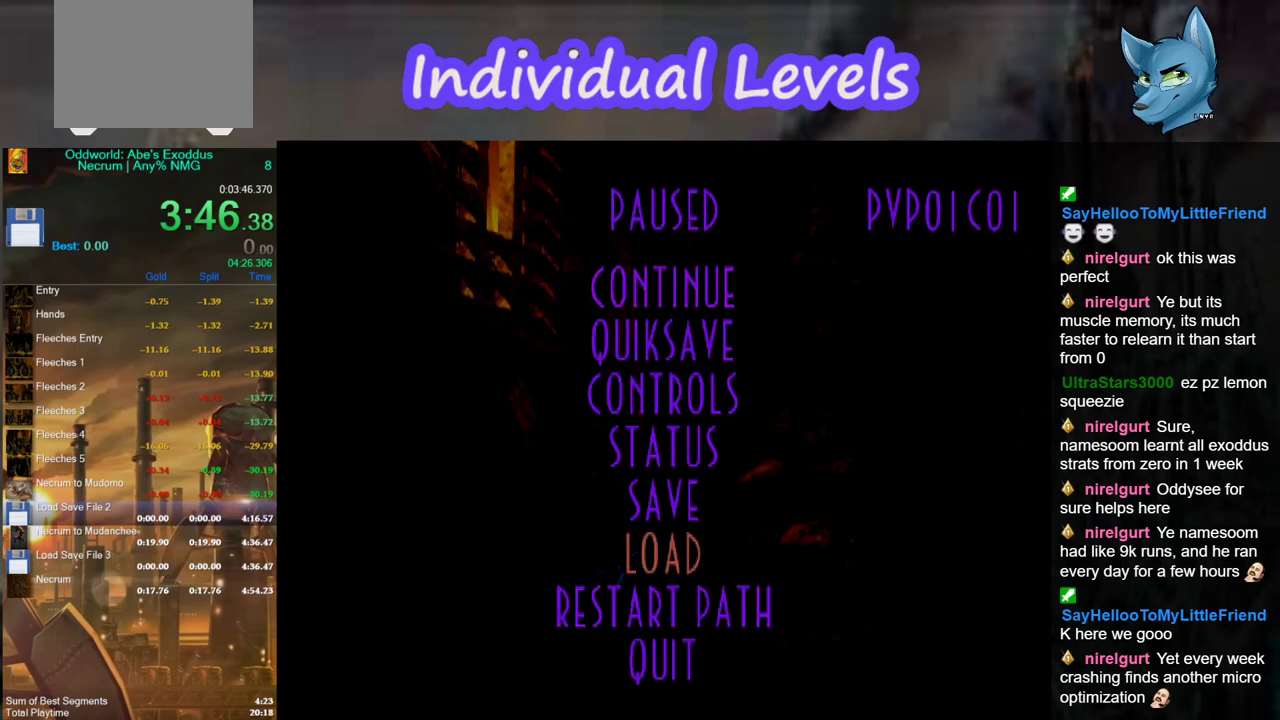
Gameplay with a controller (Xbox layout); each line is a JSON object with the inputs held at the frame after it. "events" lists button and stick changes between this image and that frame as [ms after this image, input, new state], when the widget could be followed in between.
{"buttons": [], "left_stick": "center", "right_stick": "center", "events": [[67, "A", "down"], [167, "A", "up"], [233, "DPAD_UP", "down"], [300, "DPAD_UP", "up"], [367, "A", "down"], [467, "A", "up"]]}
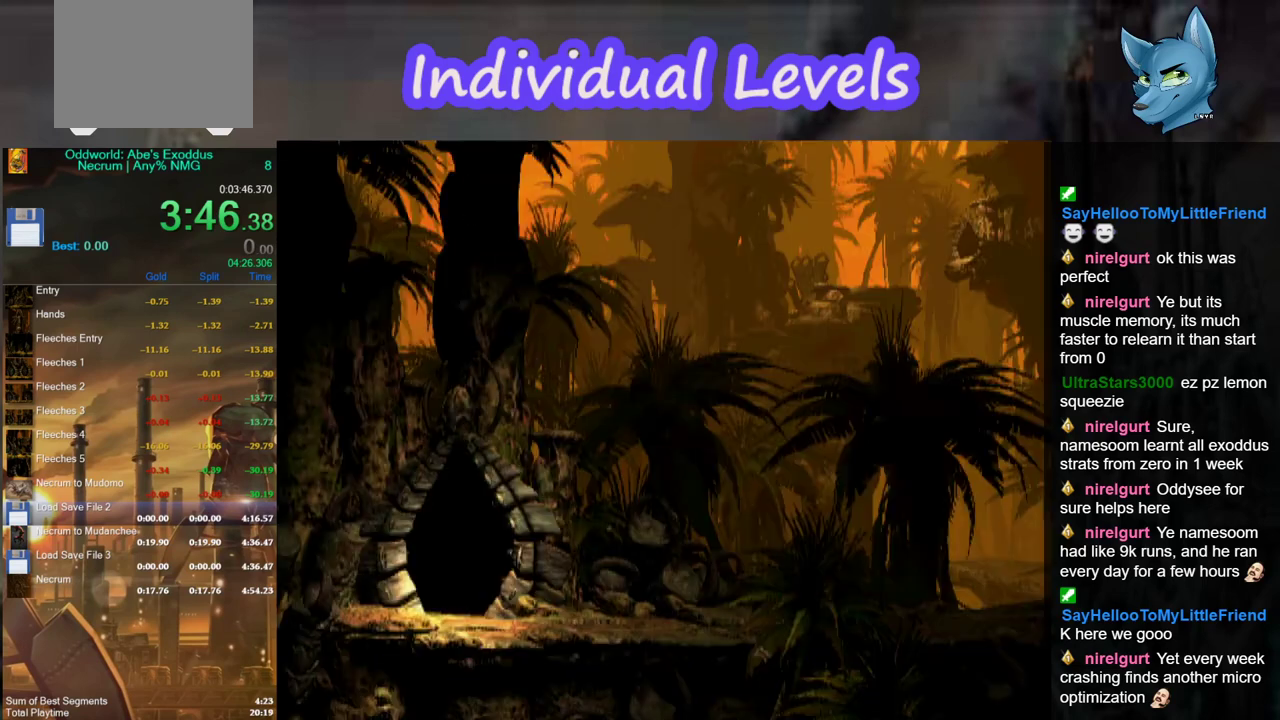
{"buttons": [], "left_stick": "center", "right_stick": "center", "events": []}
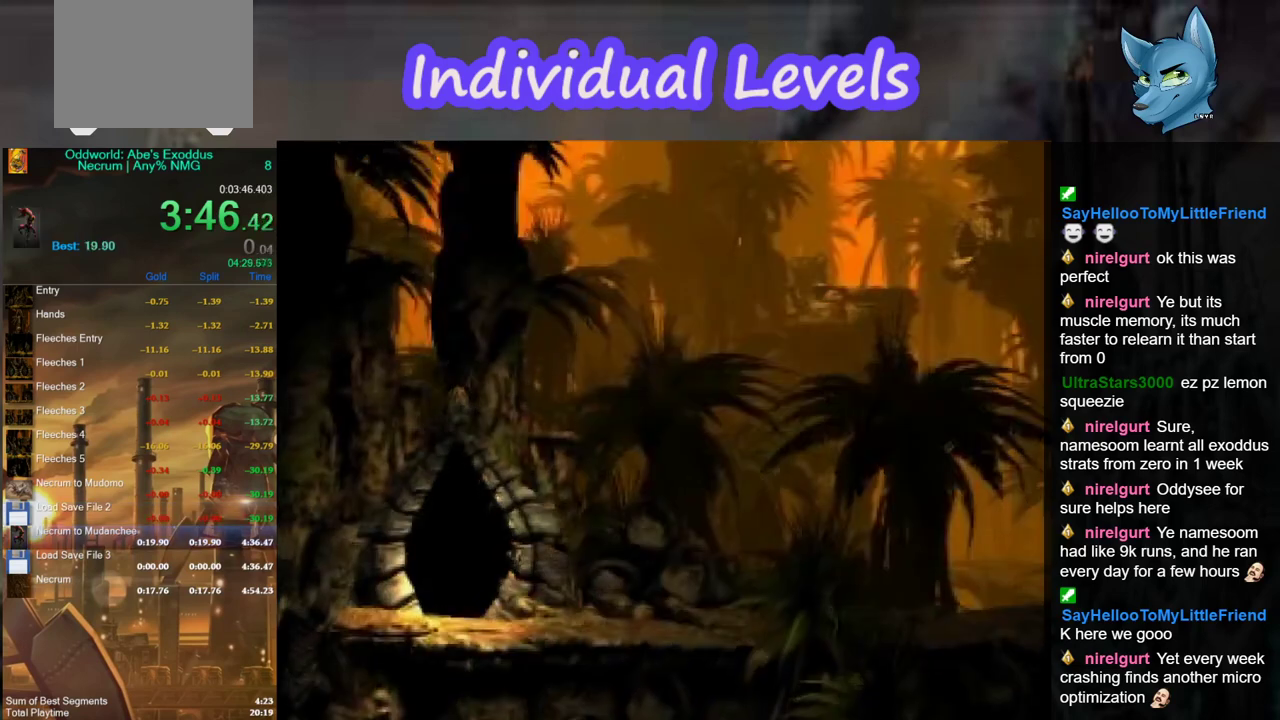
{"buttons": [], "left_stick": "center", "right_stick": "center", "events": [[33, "A", "down"], [100, "A", "up"], [200, "A", "down"], [267, "A", "up"], [367, "A", "down"], [433, "A", "up"]]}
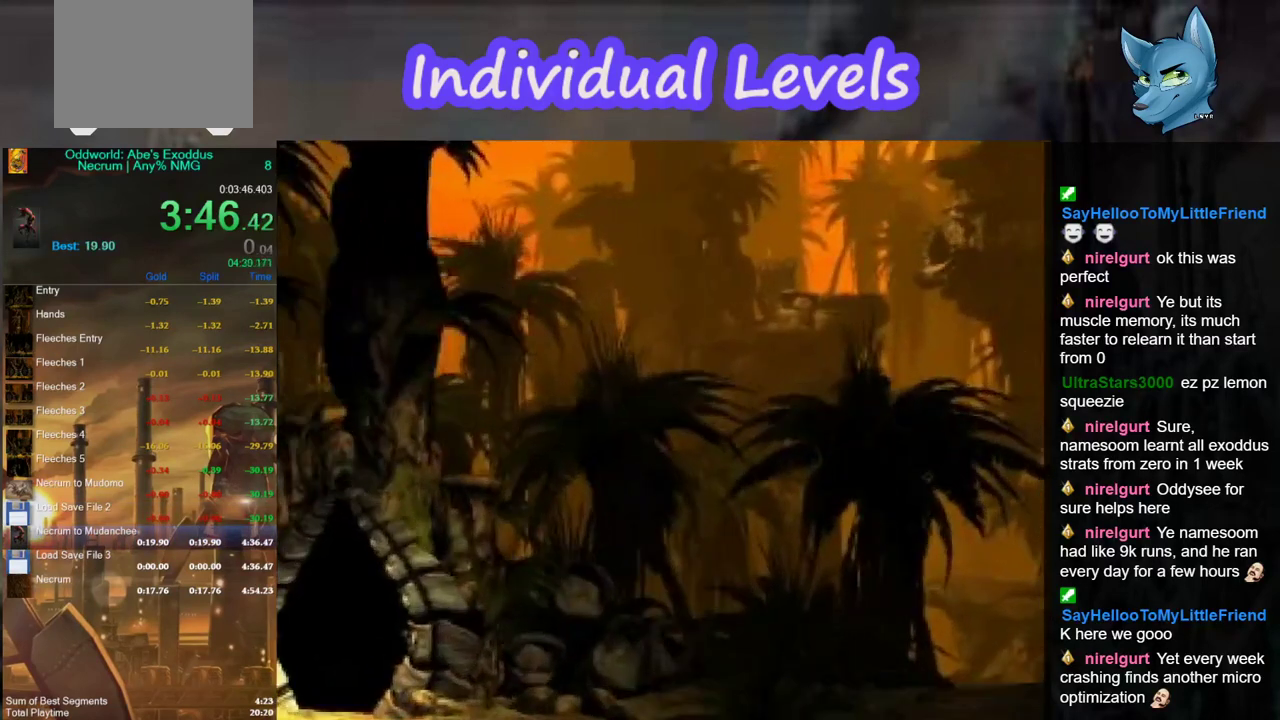
{"buttons": ["A"], "left_stick": "center", "right_stick": "center", "events": [[33, "A", "down"], [100, "A", "up"], [200, "A", "down"], [267, "A", "up"], [333, "A", "down"], [433, "A", "up"], [500, "A", "down"]]}
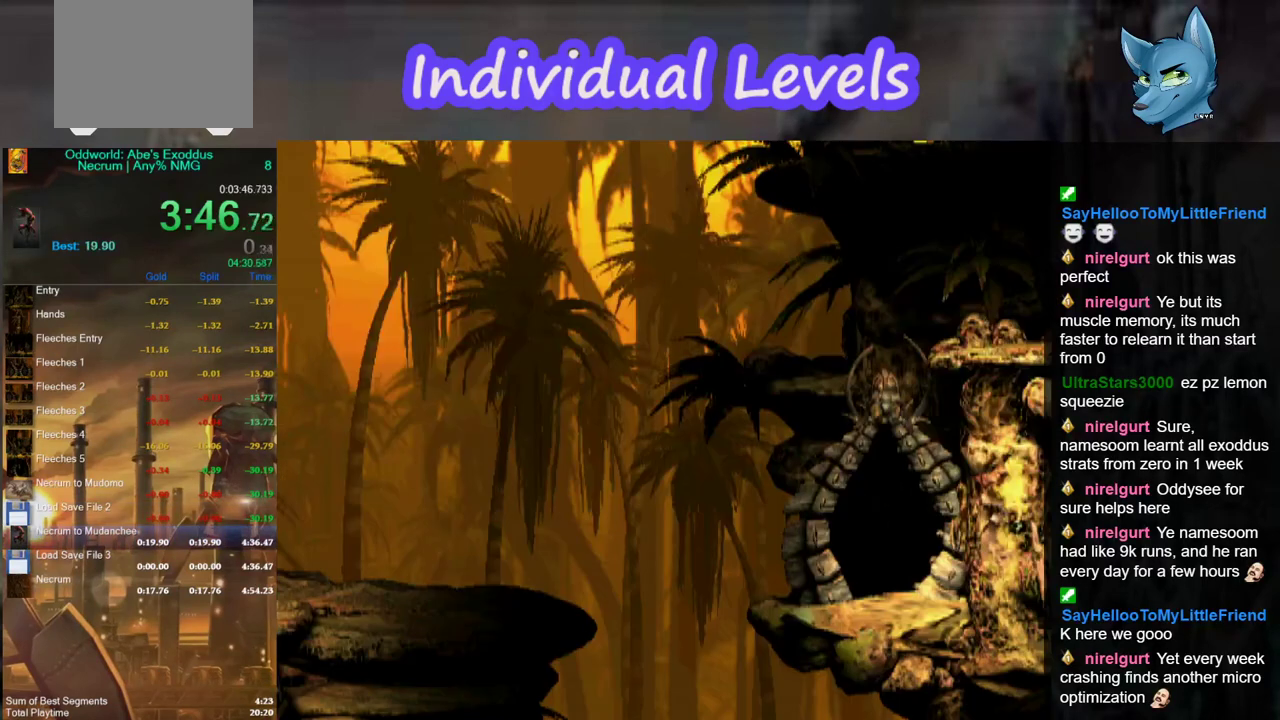
{"buttons": ["R1"], "left_stick": "left", "right_stick": "center", "events": [[100, "A", "up"], [233, "left_stick", "left"], [267, "R1", "down"]]}
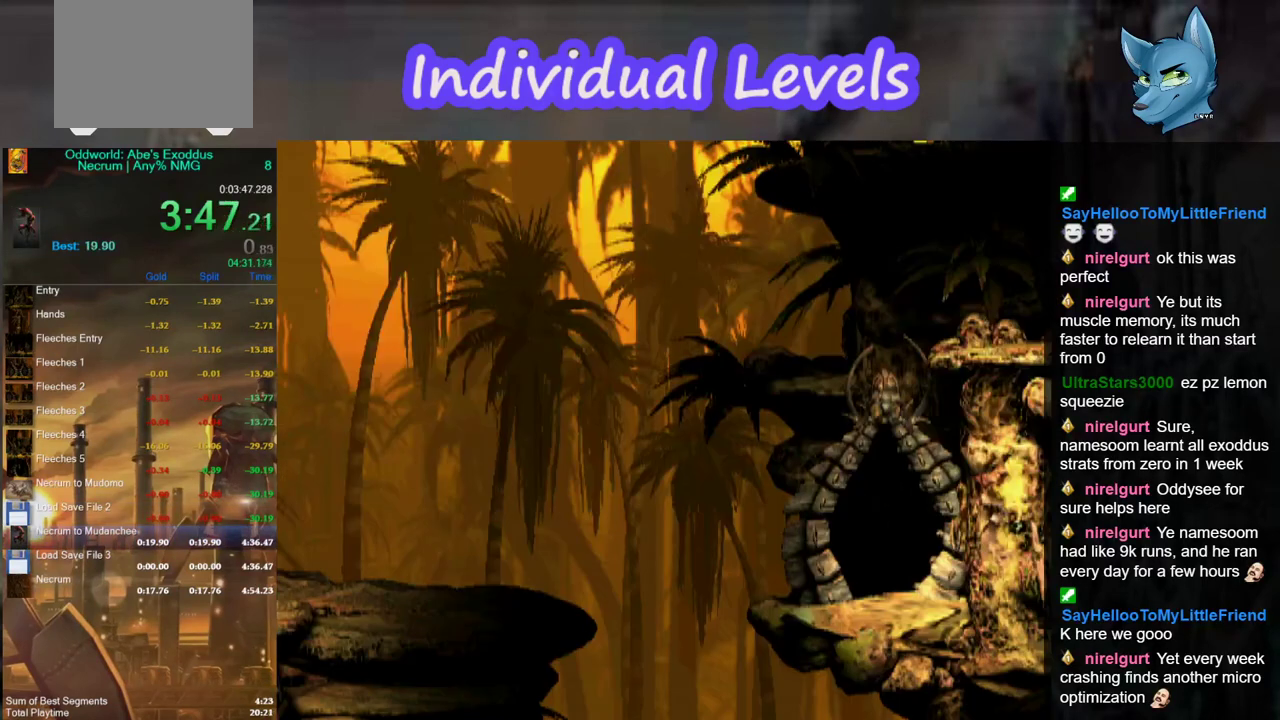
{"buttons": ["R1"], "left_stick": "left", "right_stick": "center", "events": []}
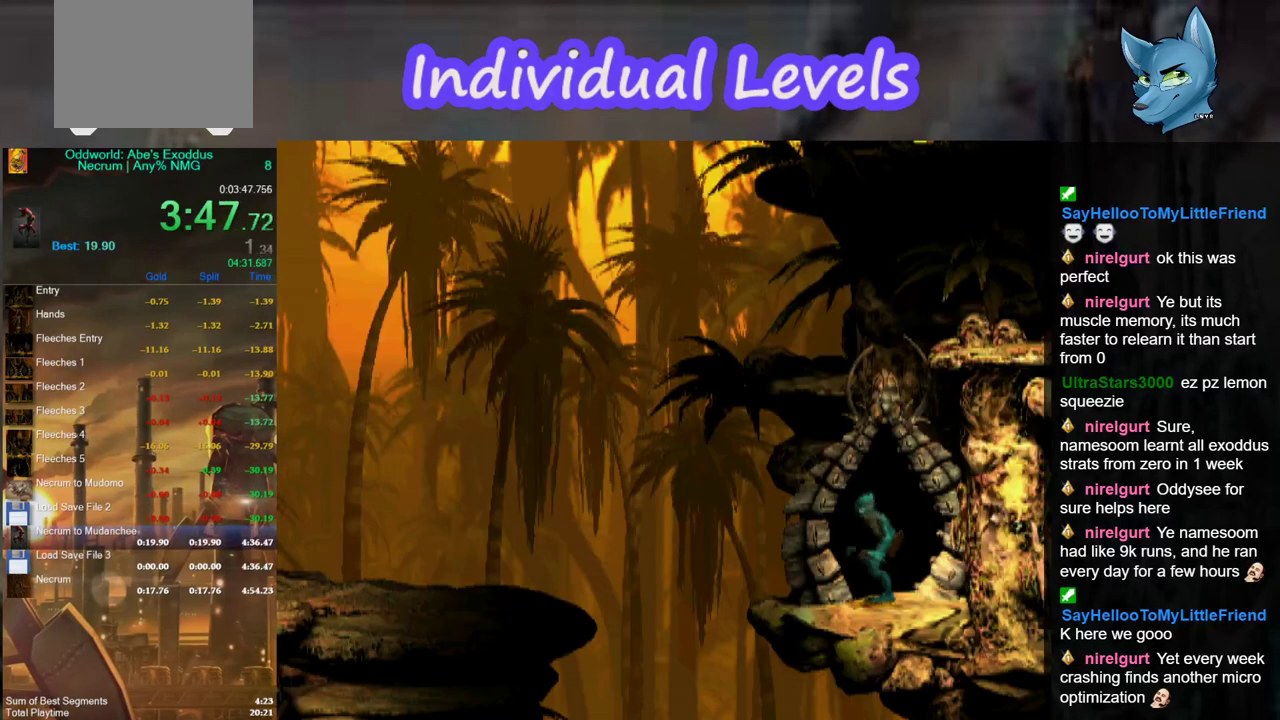
{"buttons": ["Y", "R1"], "left_stick": "left", "right_stick": "center", "events": [[433, "Y", "down"]]}
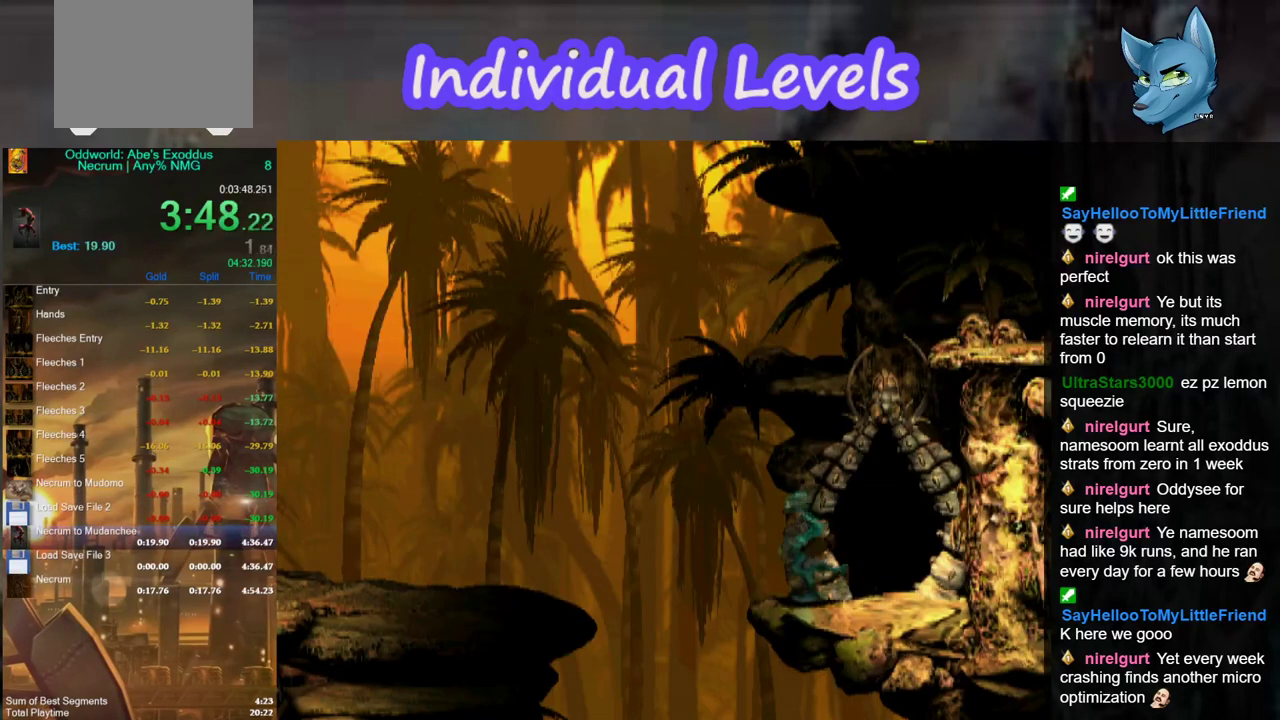
{"buttons": ["Y", "R1"], "left_stick": "left", "right_stick": "center", "events": []}
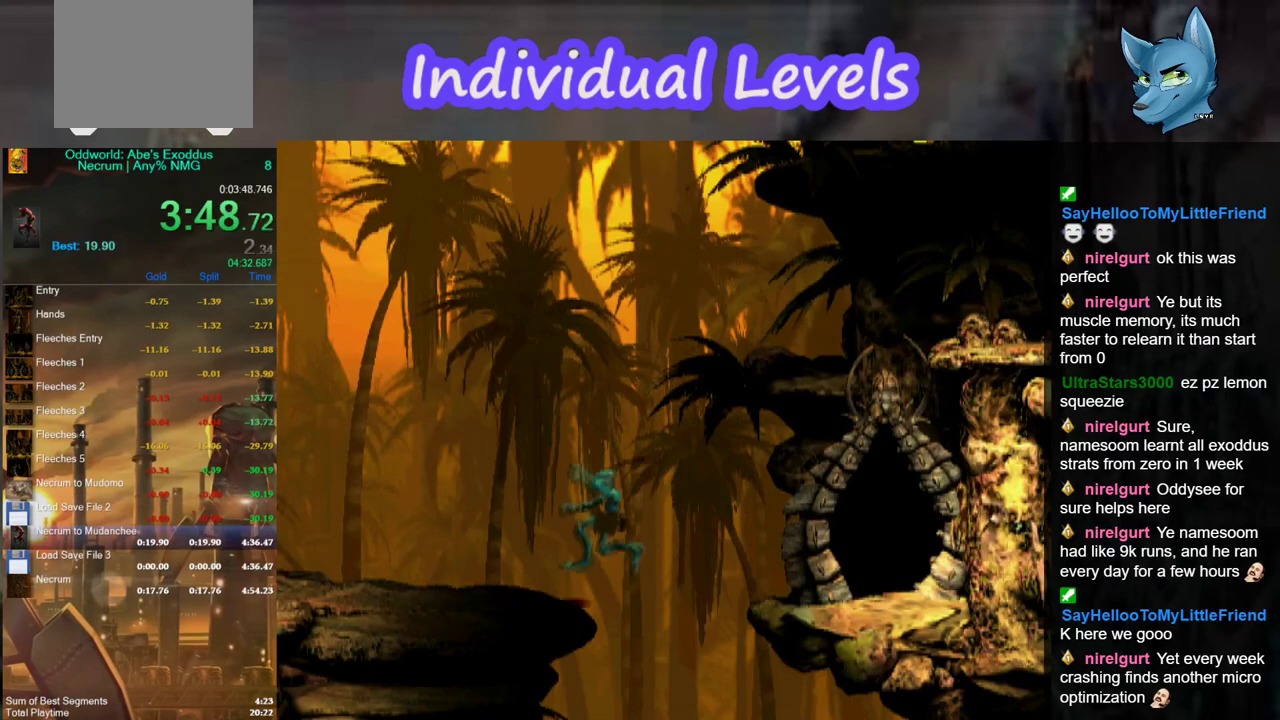
{"buttons": ["R1"], "left_stick": "left", "right_stick": "center", "events": [[467, "Y", "up"]]}
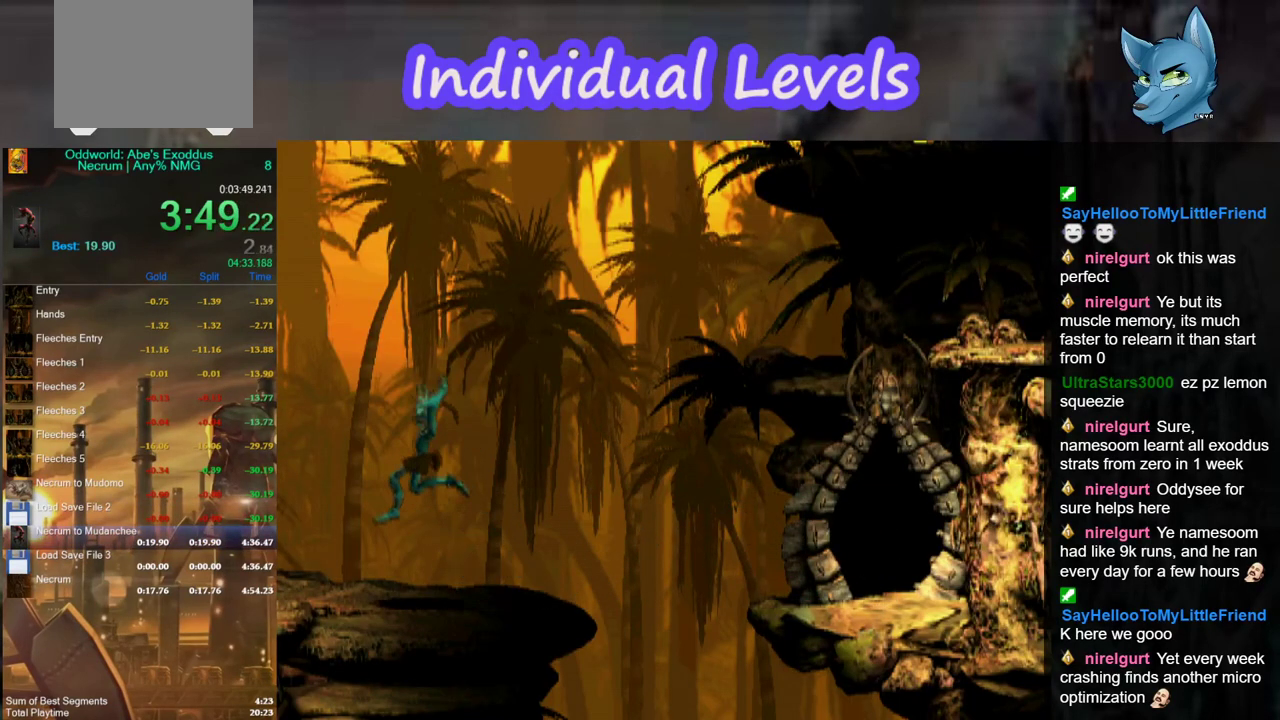
{"buttons": [], "left_stick": "center", "right_stick": "center", "events": [[100, "R1", "up"], [433, "left_stick", "center"]]}
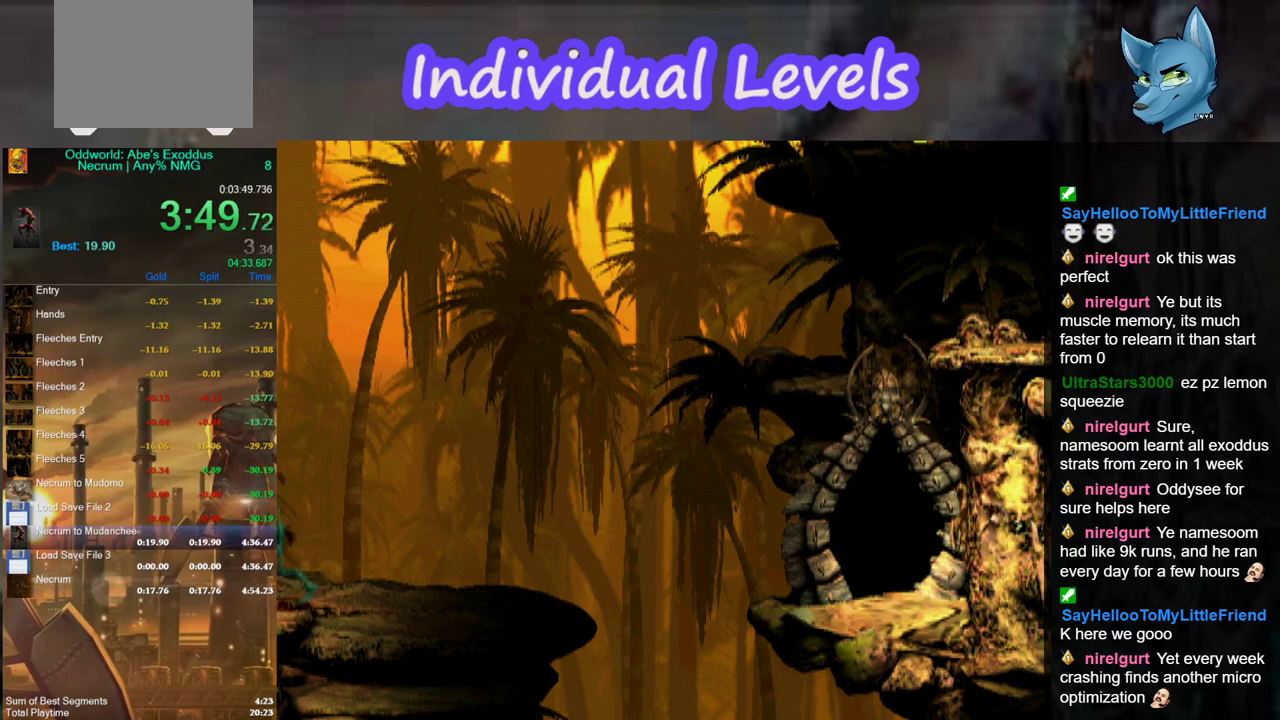
{"buttons": ["L1", "R1"], "left_stick": "center", "right_stick": "center", "events": [[300, "L1", "down"], [300, "R1", "down"]]}
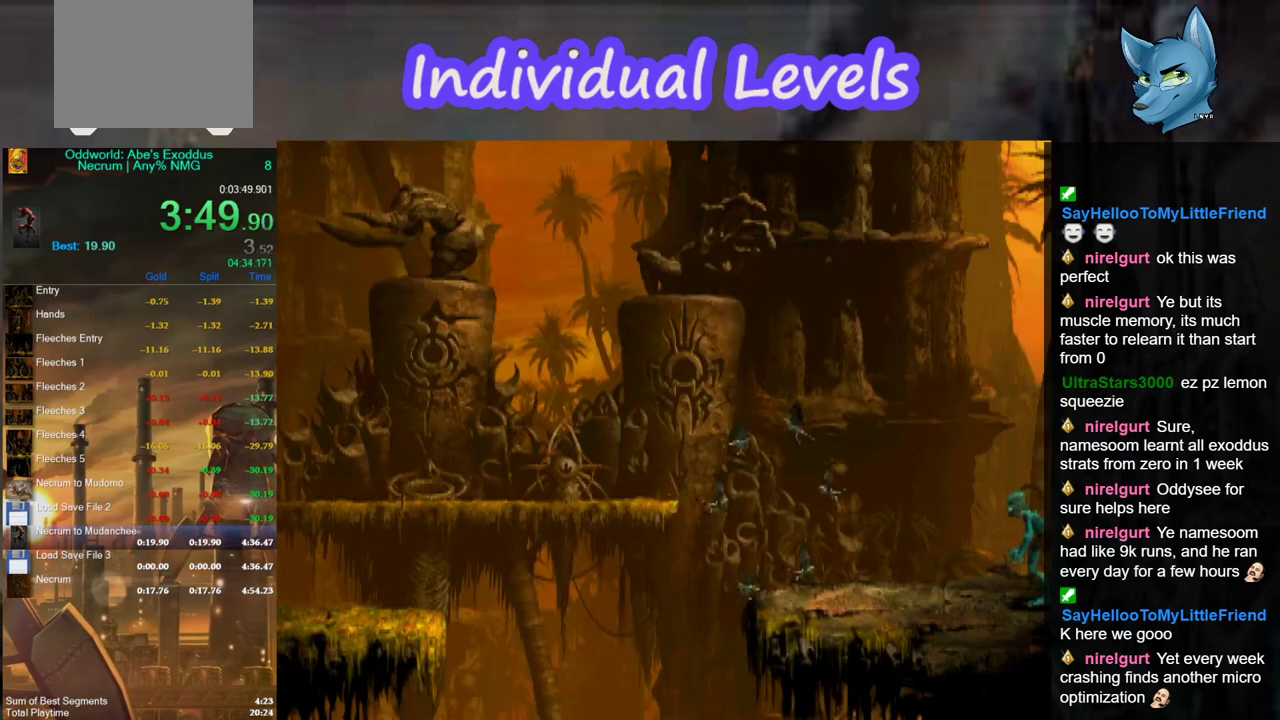
{"buttons": ["R1"], "left_stick": "left", "right_stick": "center", "events": [[100, "L1", "up"], [233, "left_stick", "left"]]}
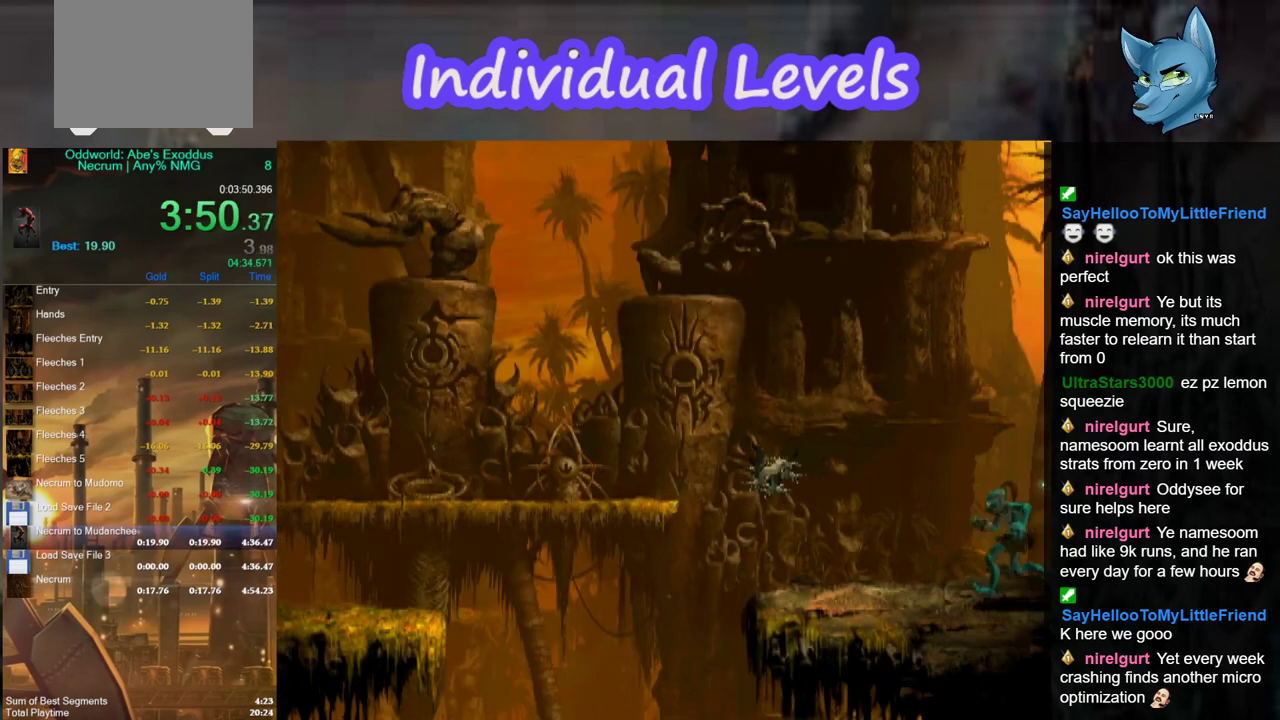
{"buttons": [], "left_stick": "center", "right_stick": "center", "events": [[67, "R1", "up"], [267, "left_stick", "center"]]}
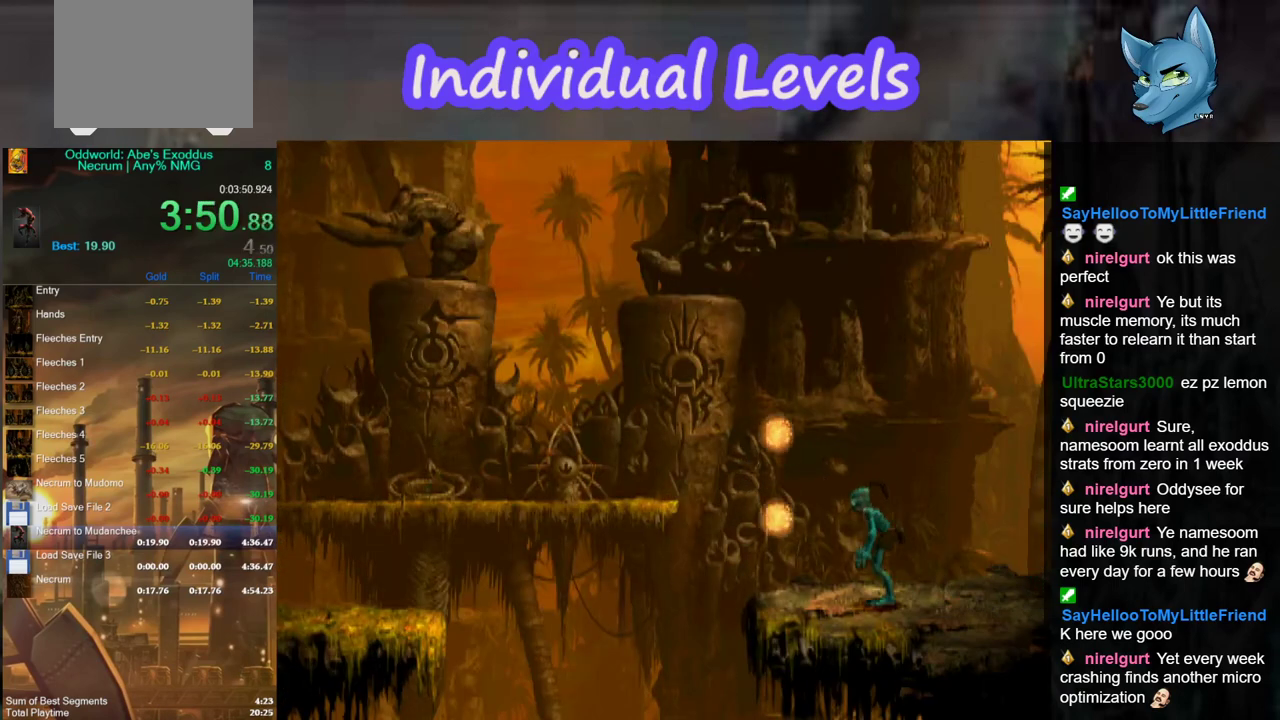
{"buttons": ["Y"], "left_stick": "center", "right_stick": "center", "events": [[133, "Y", "down"]]}
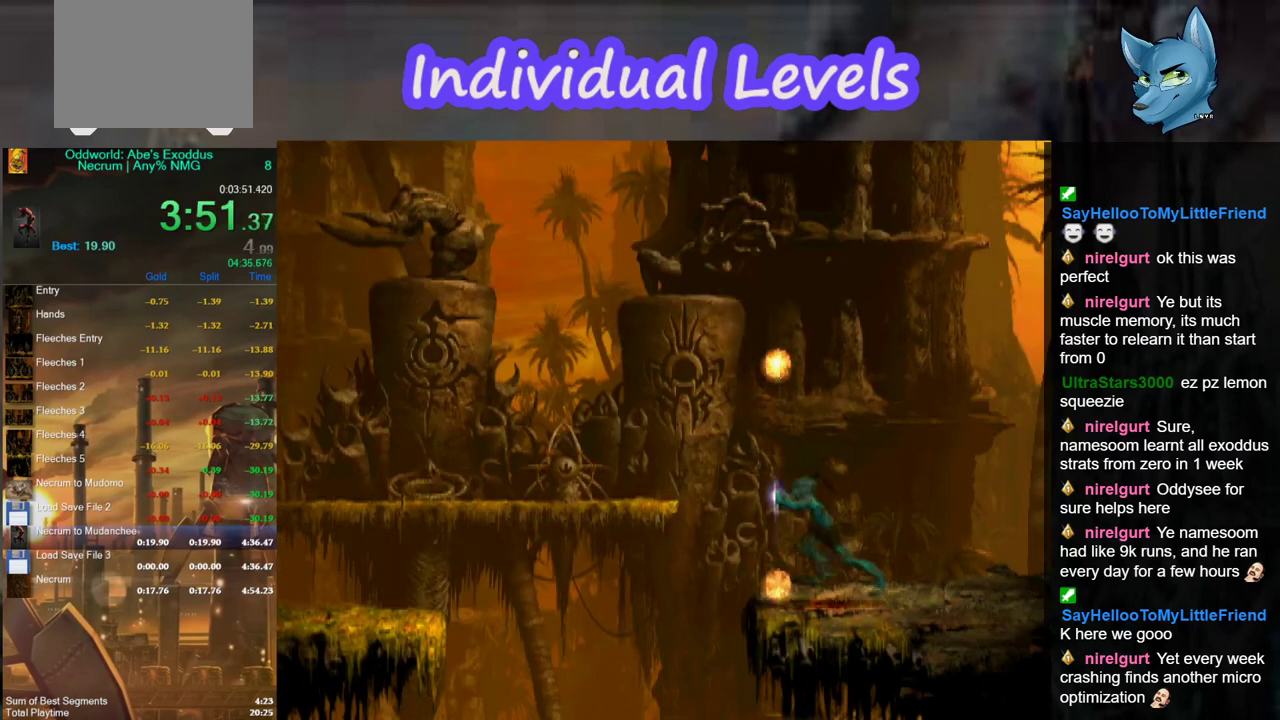
{"buttons": [], "left_stick": "center", "right_stick": "center", "events": [[267, "Y", "up"], [400, "A", "down"], [500, "A", "up"]]}
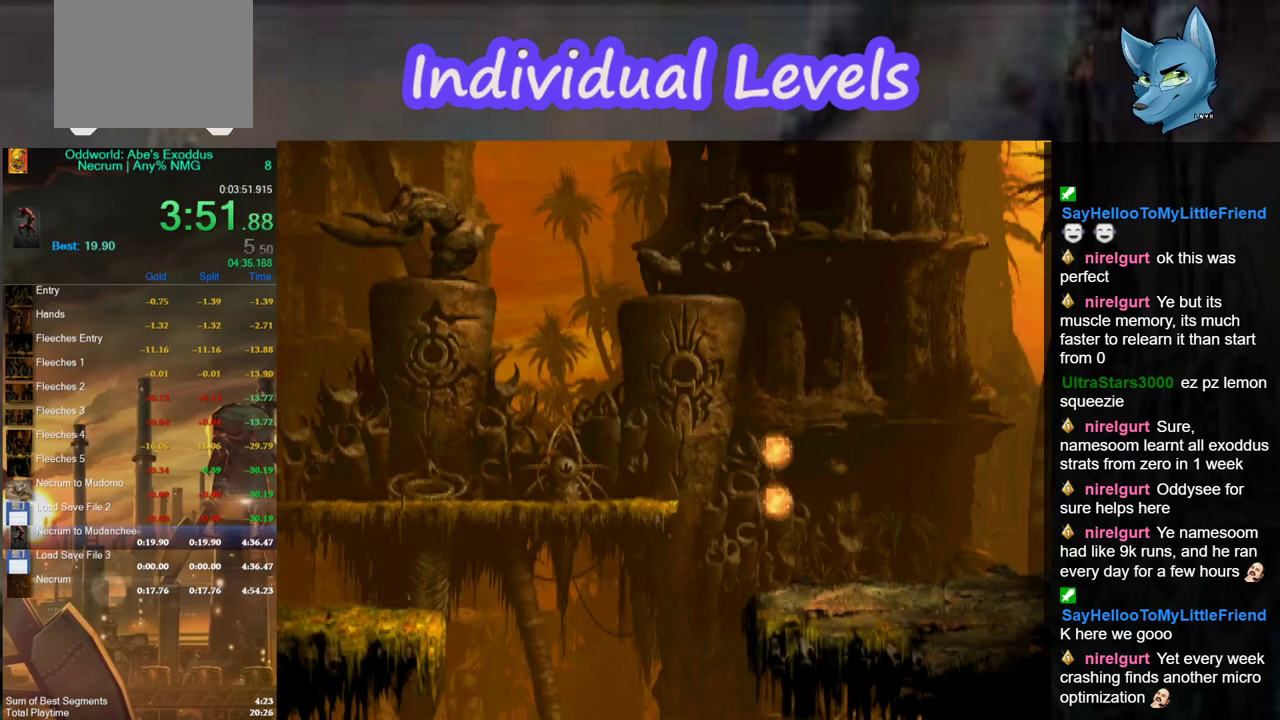
{"buttons": [], "left_stick": "center", "right_stick": "center", "events": [[67, "A", "down"], [133, "A", "up"], [200, "A", "down"], [300, "A", "up"], [367, "A", "down"], [467, "A", "up"]]}
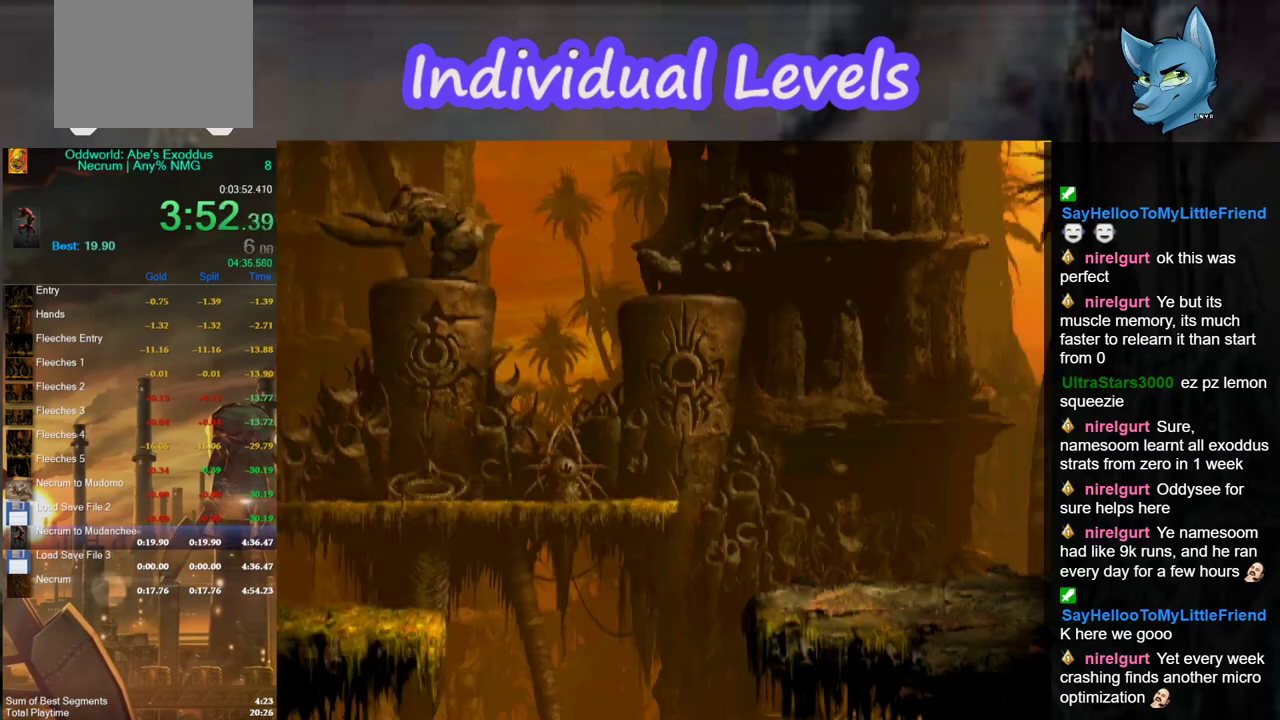
{"buttons": [], "left_stick": "center", "right_stick": "center", "events": [[200, "A", "down"], [300, "A", "up"], [367, "A", "down"], [467, "A", "up"]]}
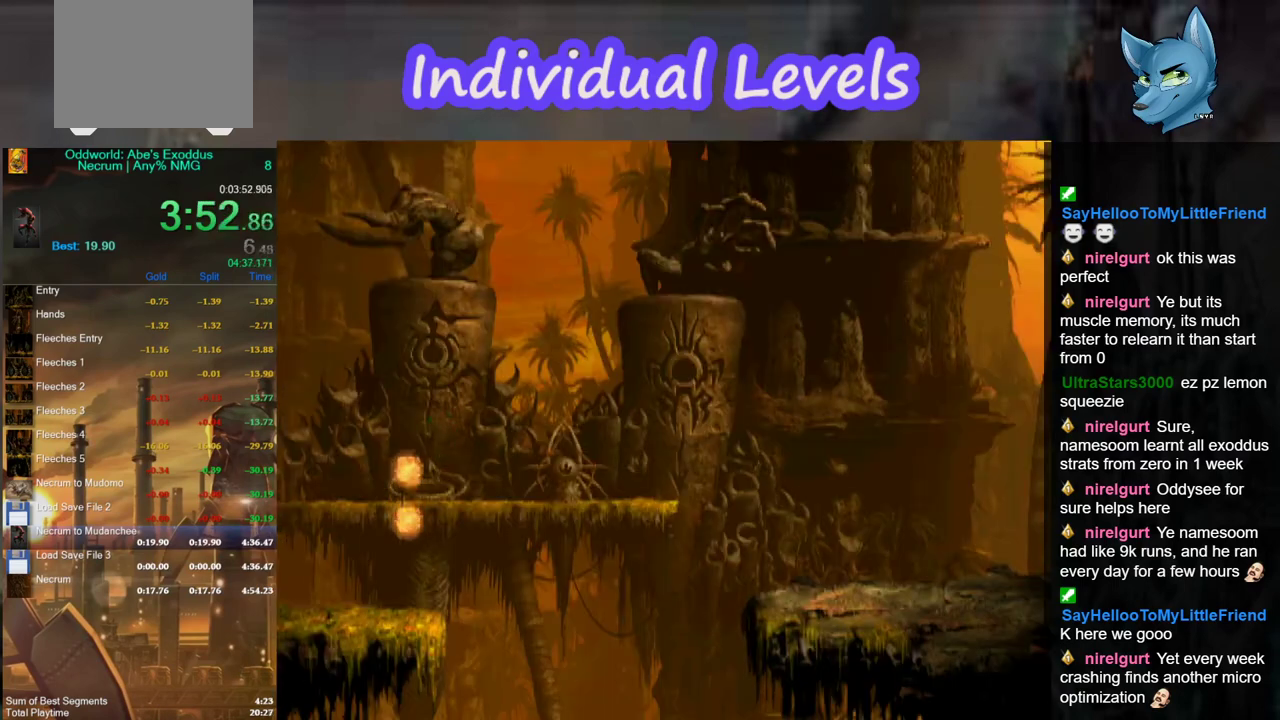
{"buttons": ["R1"], "left_stick": "left", "right_stick": "center", "events": [[33, "A", "down"], [100, "A", "up"], [100, "left_stick", "left"], [200, "R1", "down"]]}
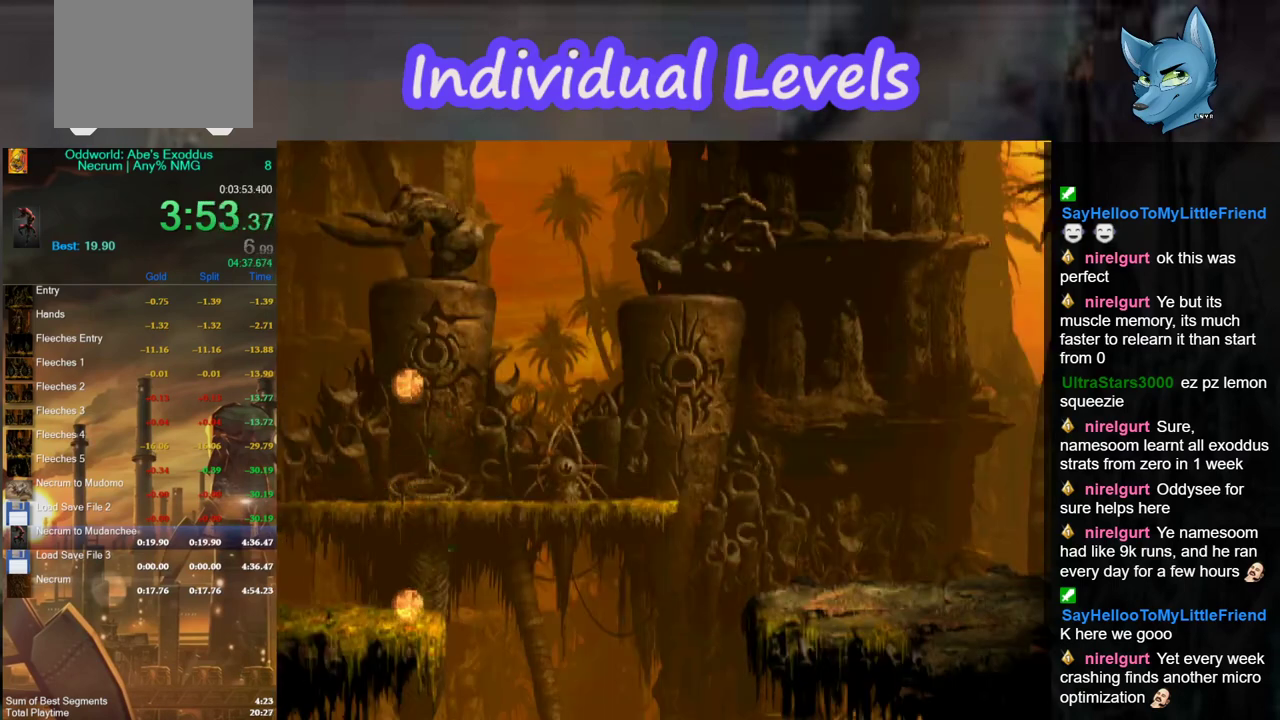
{"buttons": ["R1"], "left_stick": "left", "right_stick": "center", "events": []}
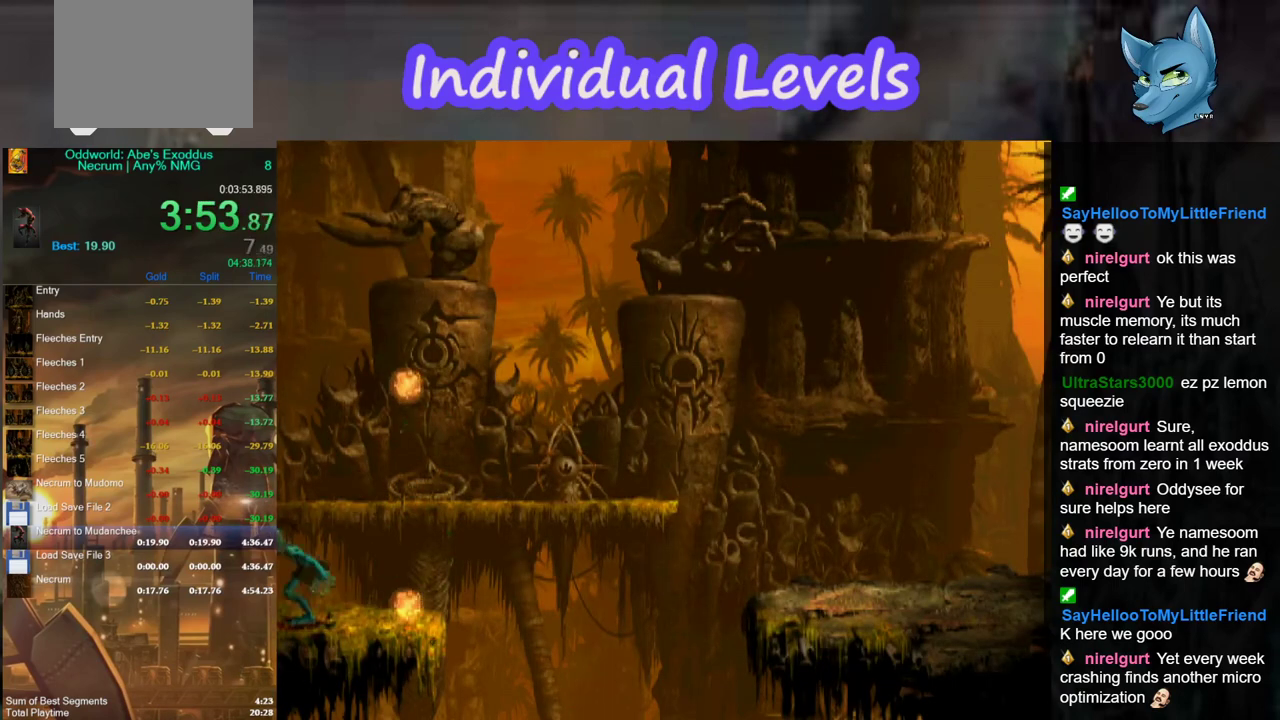
{"buttons": [], "left_stick": "up", "right_stick": "center", "events": [[233, "R1", "up"], [233, "left_stick", "up"]]}
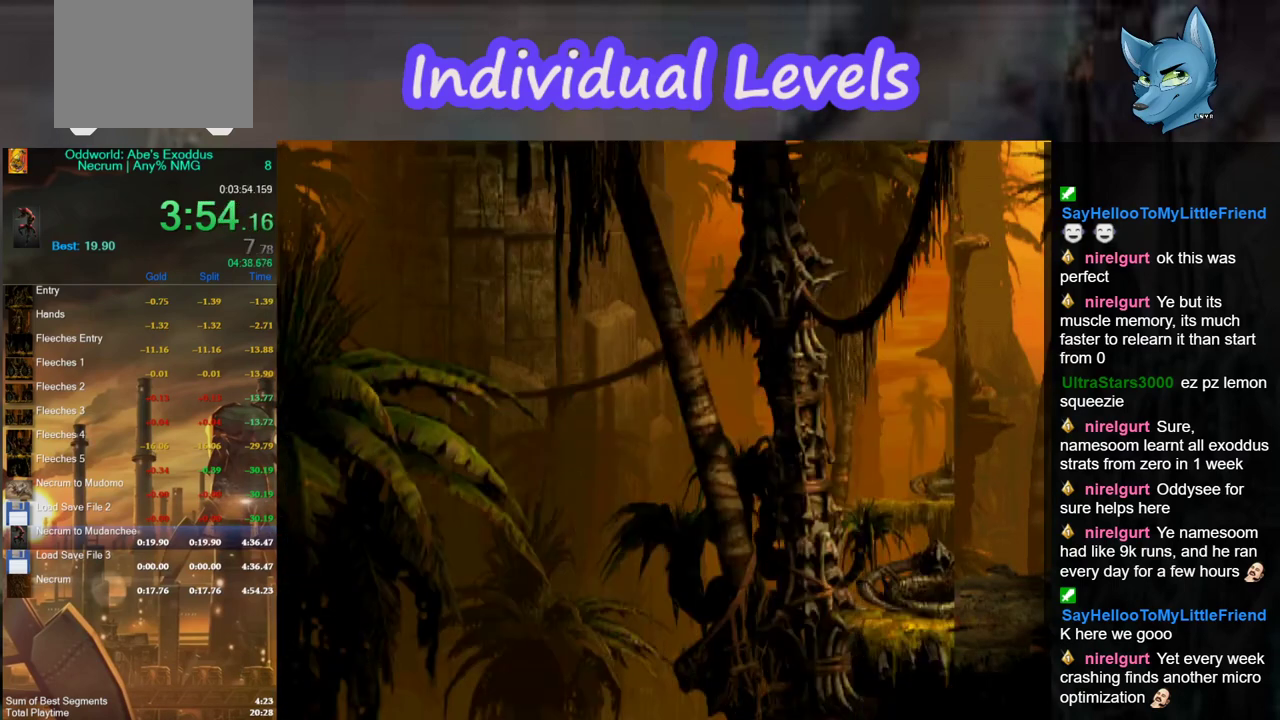
{"buttons": [], "left_stick": "up", "right_stick": "center", "events": []}
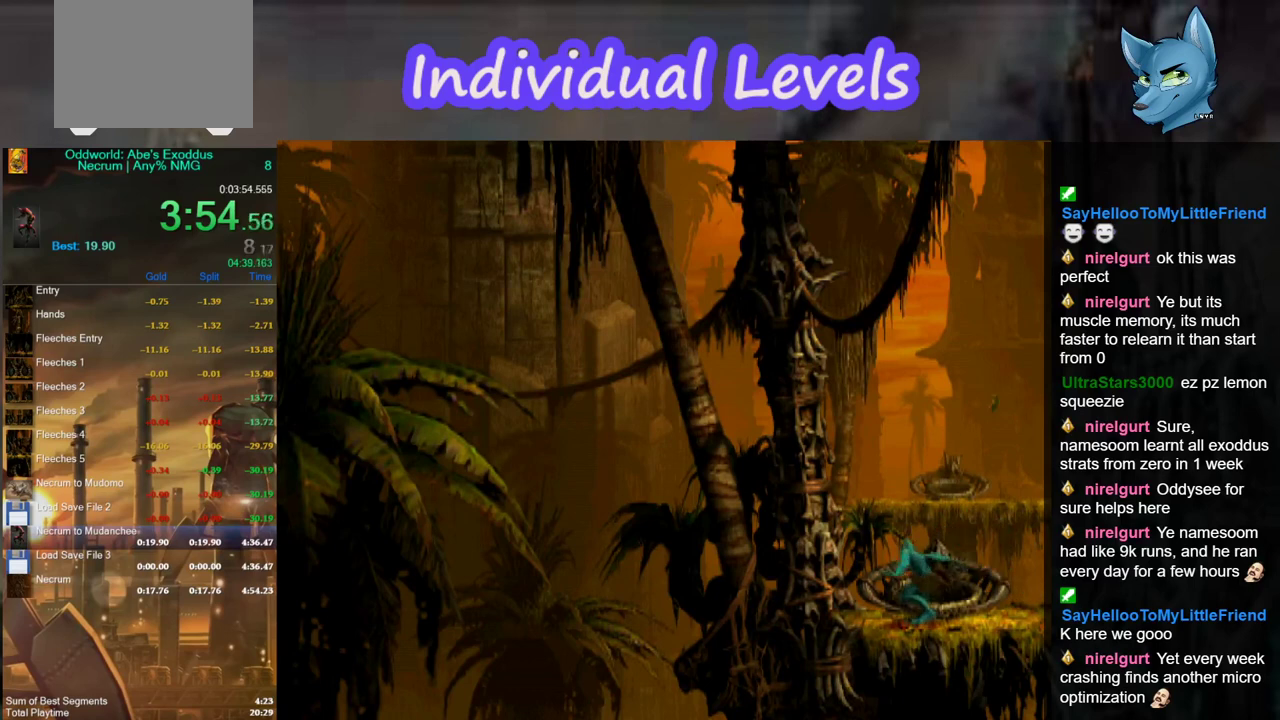
{"buttons": ["R1"], "left_stick": "right", "right_stick": "center", "events": [[67, "left_stick", "center"], [300, "R1", "down"], [300, "left_stick", "right"]]}
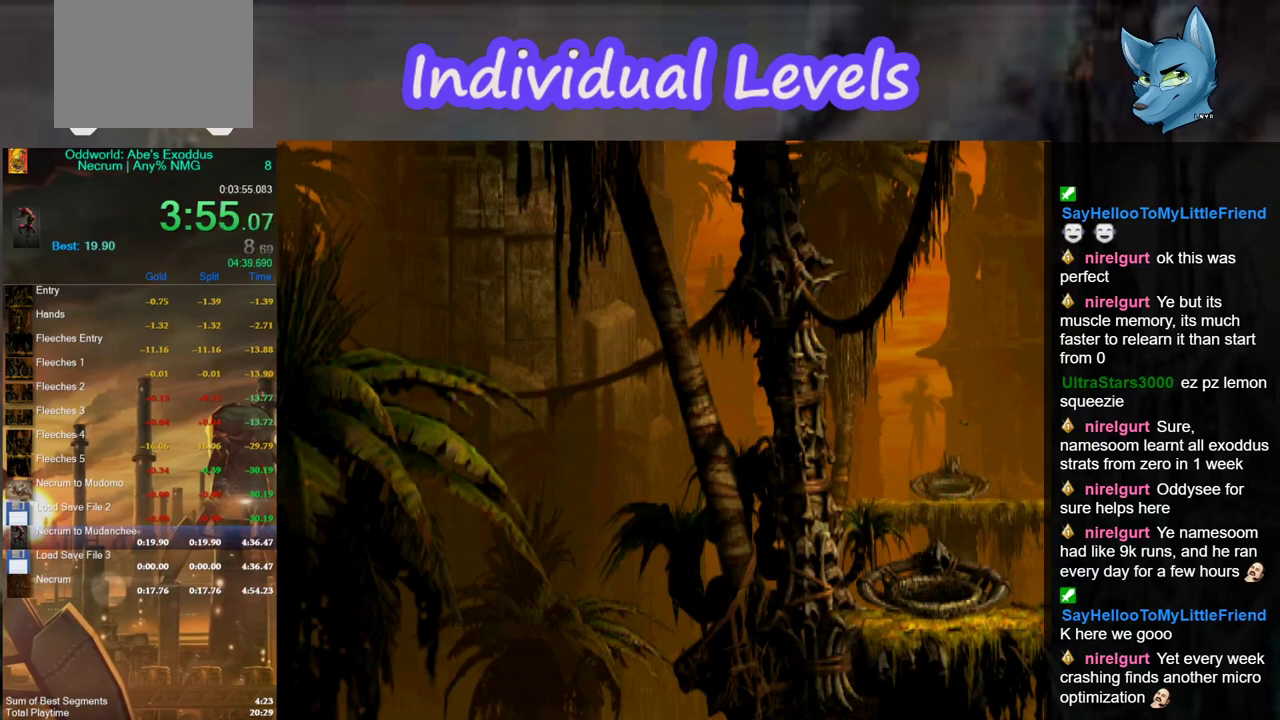
{"buttons": ["R1"], "left_stick": "right", "right_stick": "center", "events": []}
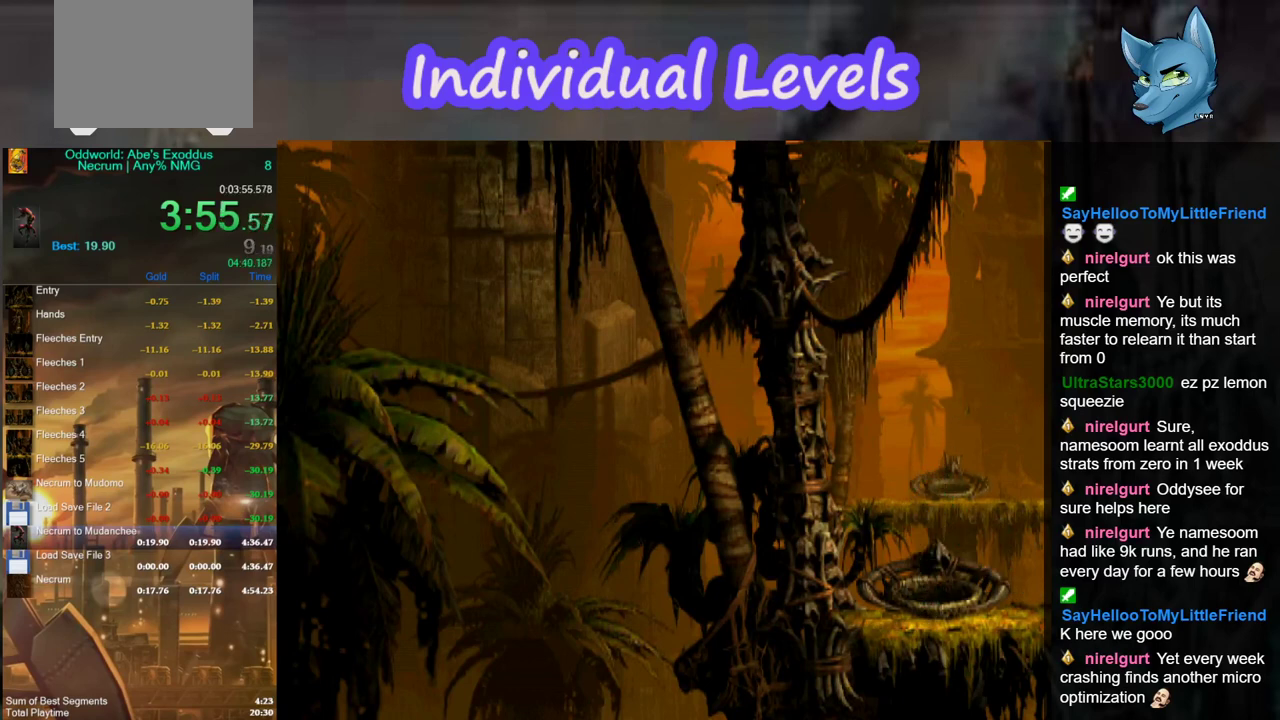
{"buttons": ["R1"], "left_stick": "right", "right_stick": "center", "events": []}
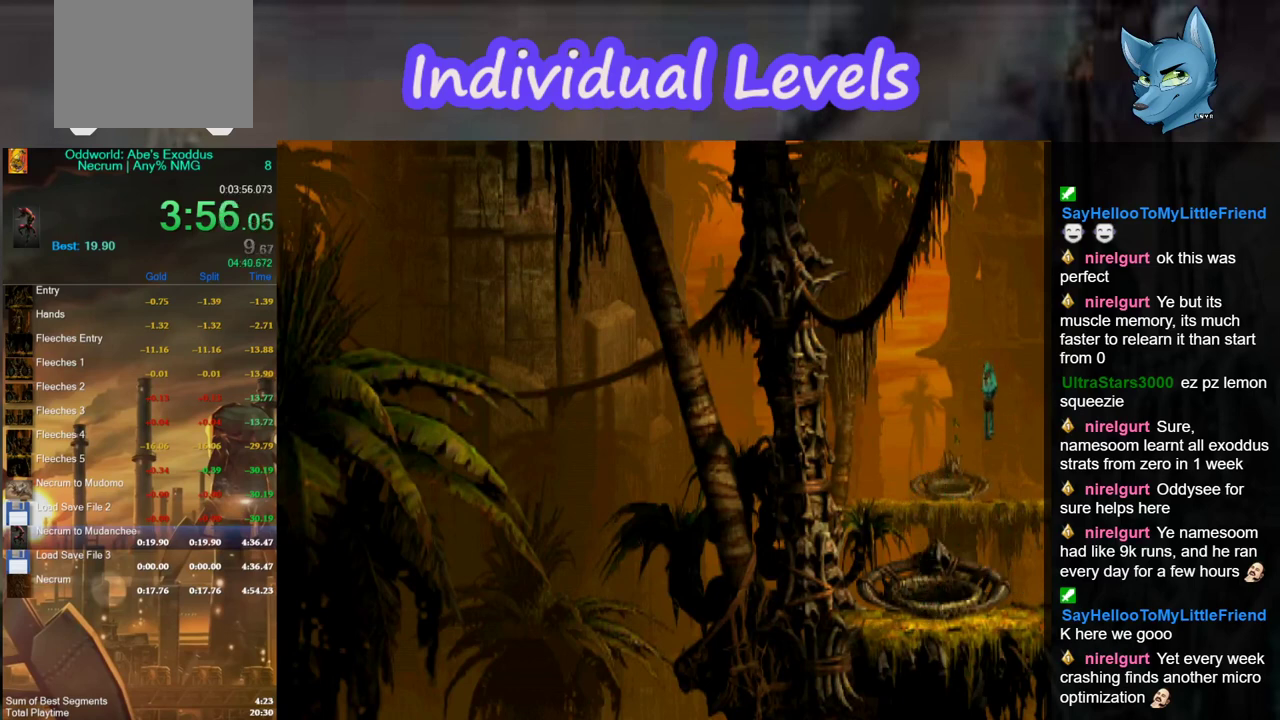
{"buttons": ["R1"], "left_stick": "right", "right_stick": "center", "events": []}
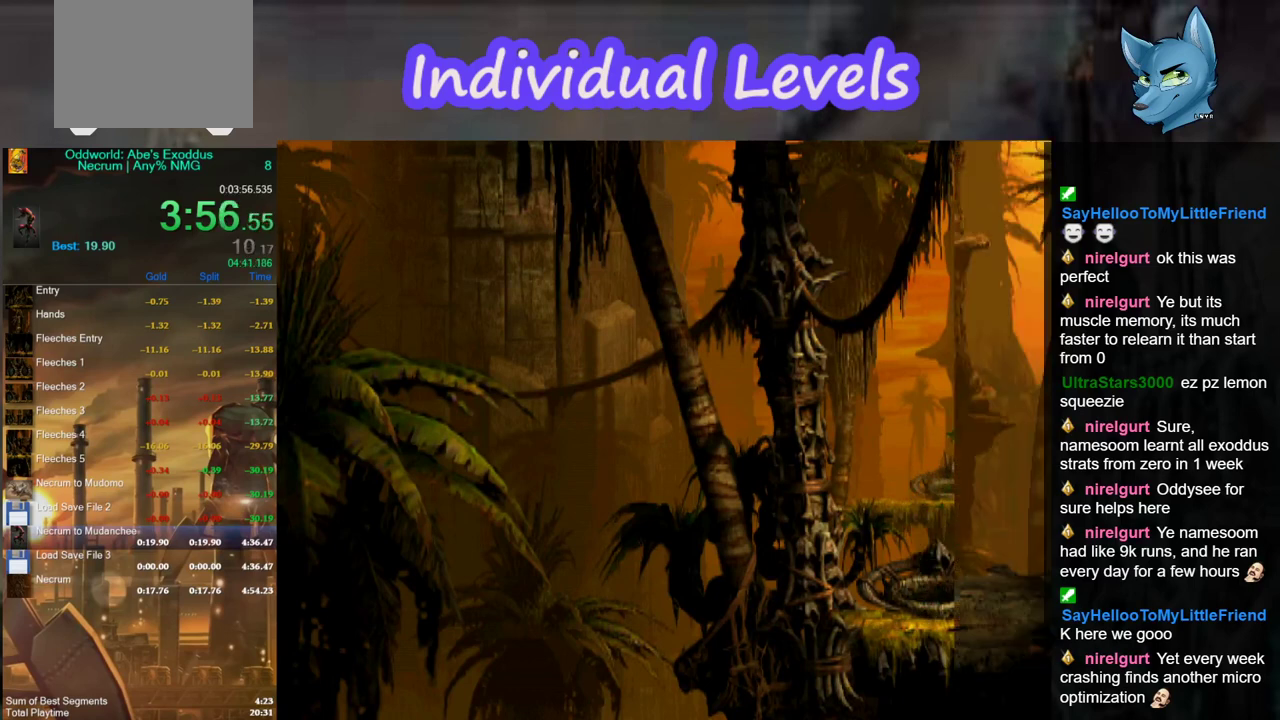
{"buttons": ["R1"], "left_stick": "right", "right_stick": "center", "events": []}
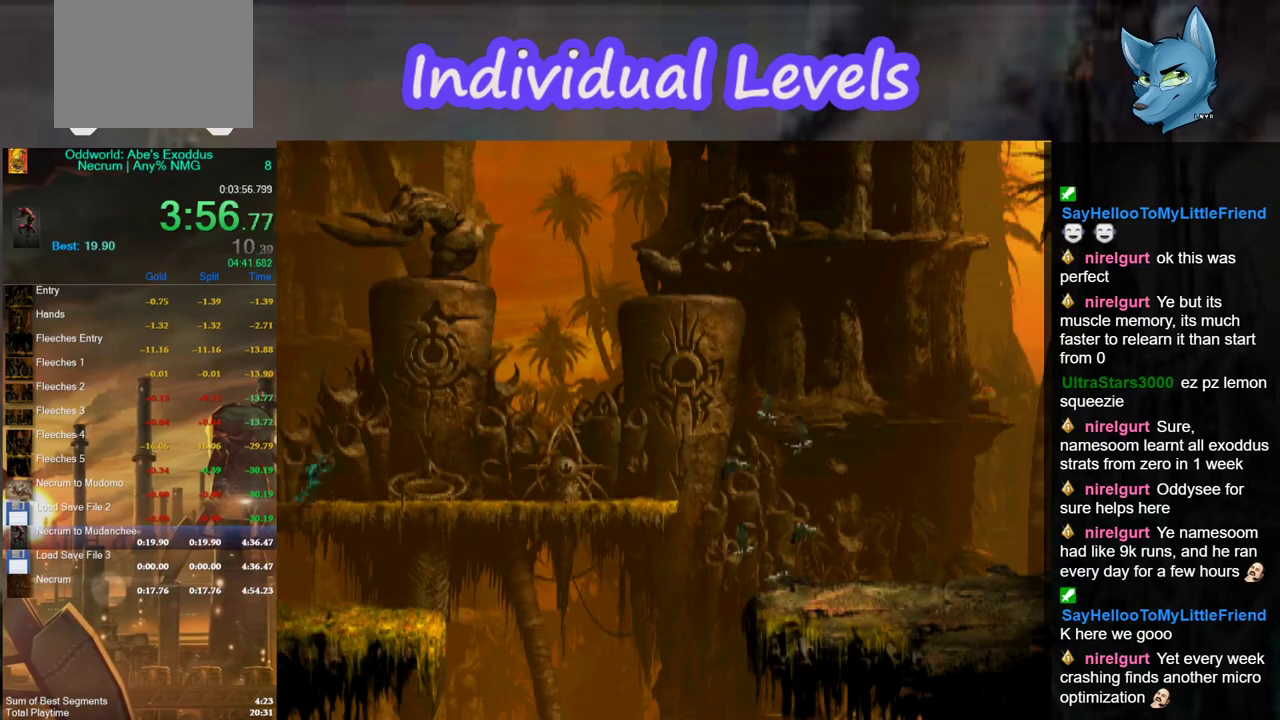
{"buttons": [], "left_stick": "up", "right_stick": "center", "events": [[200, "R1", "up"], [233, "left_stick", "up"]]}